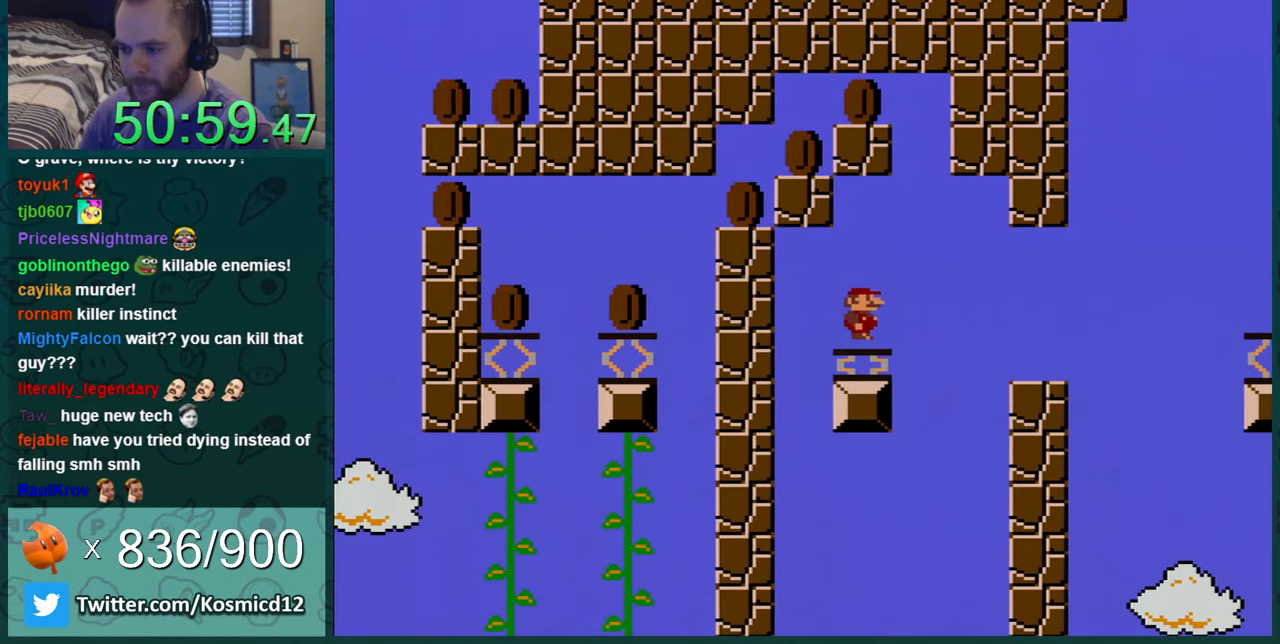
Gameplay with a controller (Nintendo layout); each line is a JSON object with the inputs held at the frame after it. "events" lists button and stick changes between this image and that frame as [ms after this image, input, new state], when the widget could be followed in between. Not read: L1 L3 R1 R3.
{"buttons": ["Y"], "events": [[234, "DPAD_RIGHT", "down"], [367, "DPAD_RIGHT", "up"]]}
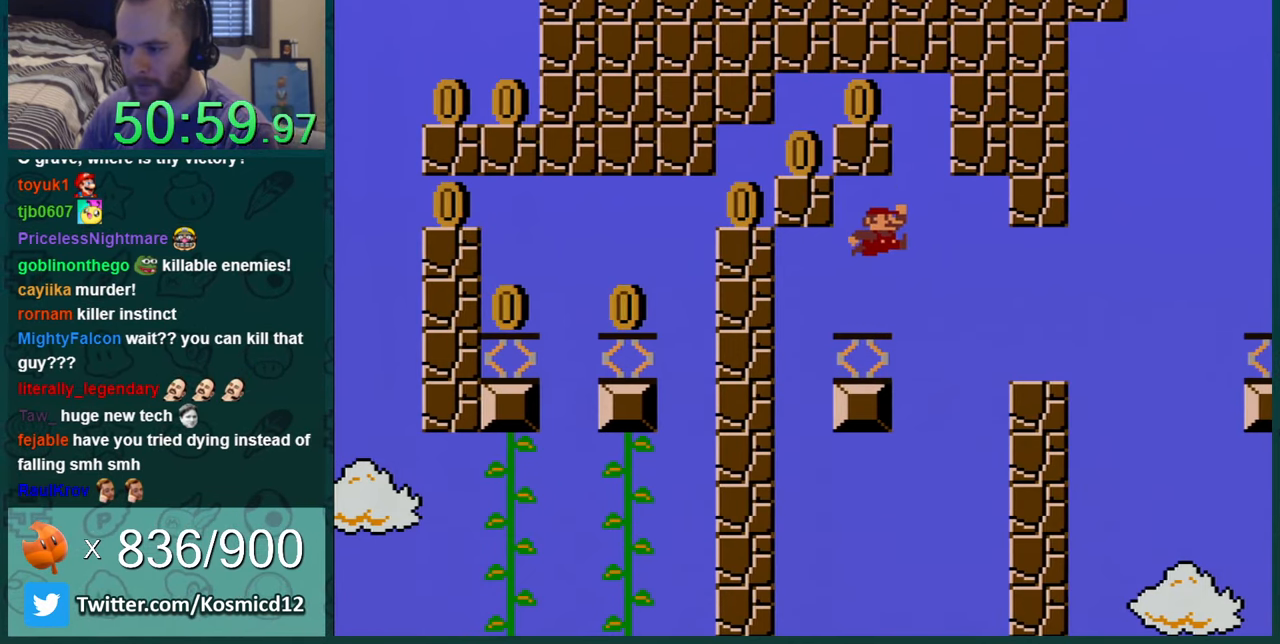
{"buttons": ["Y"], "events": []}
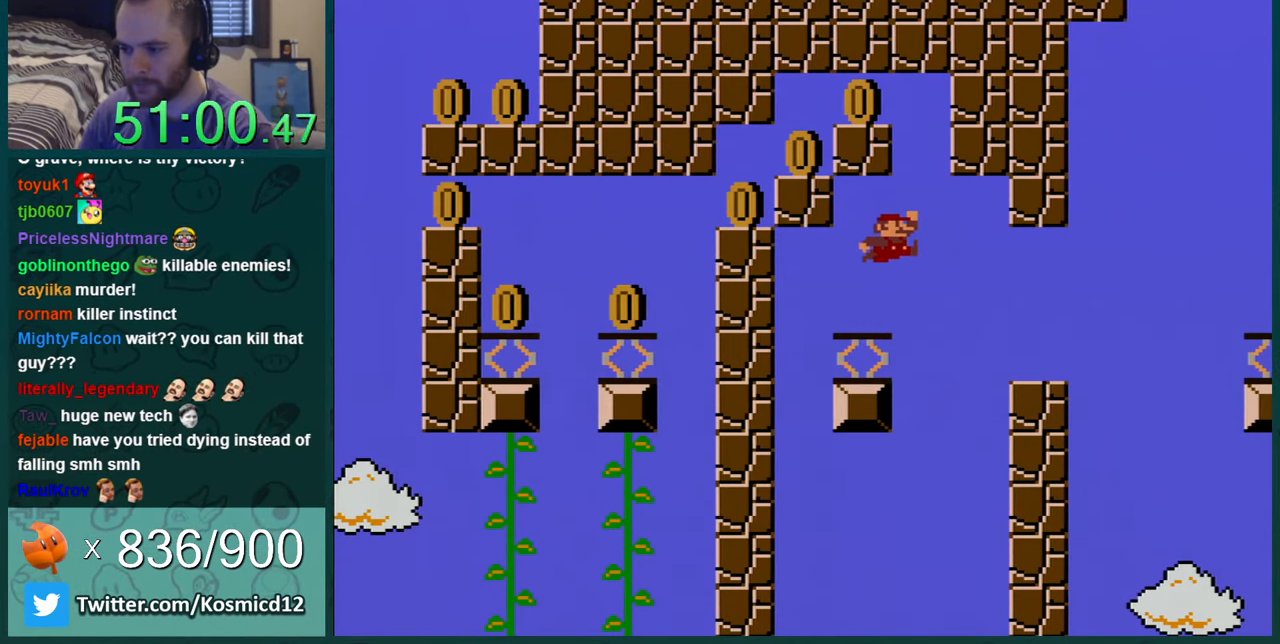
{"buttons": ["Y"], "events": []}
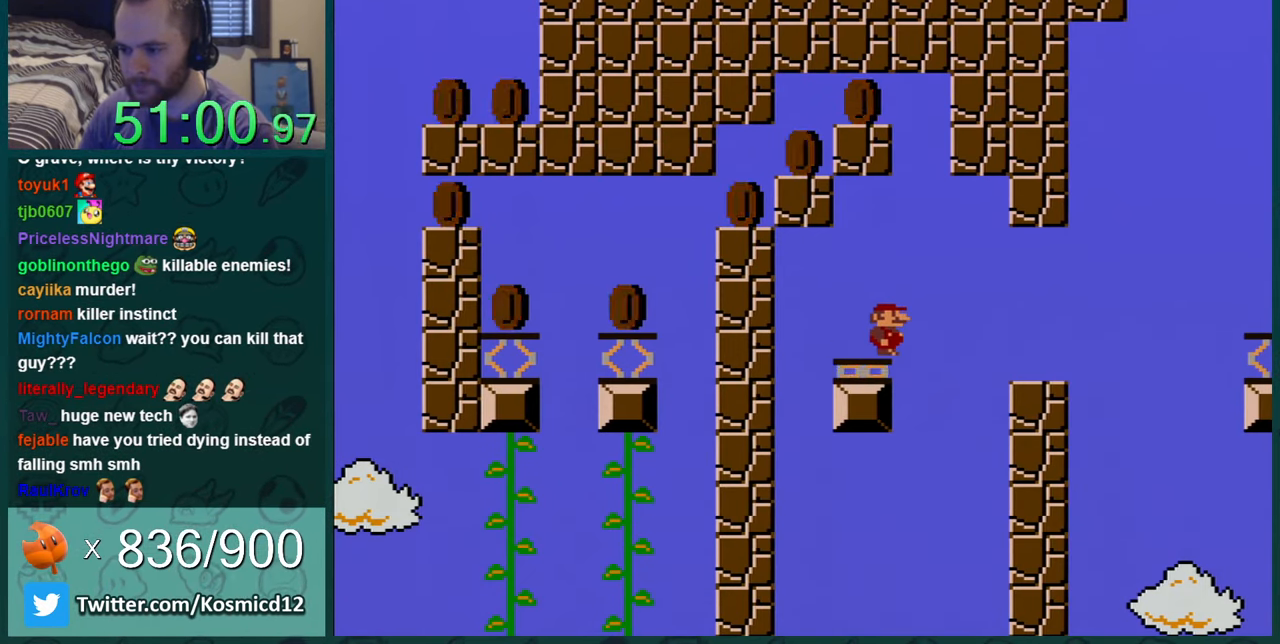
{"buttons": ["Y", "DPAD_RIGHT"], "events": [[450, "DPAD_RIGHT", "down"]]}
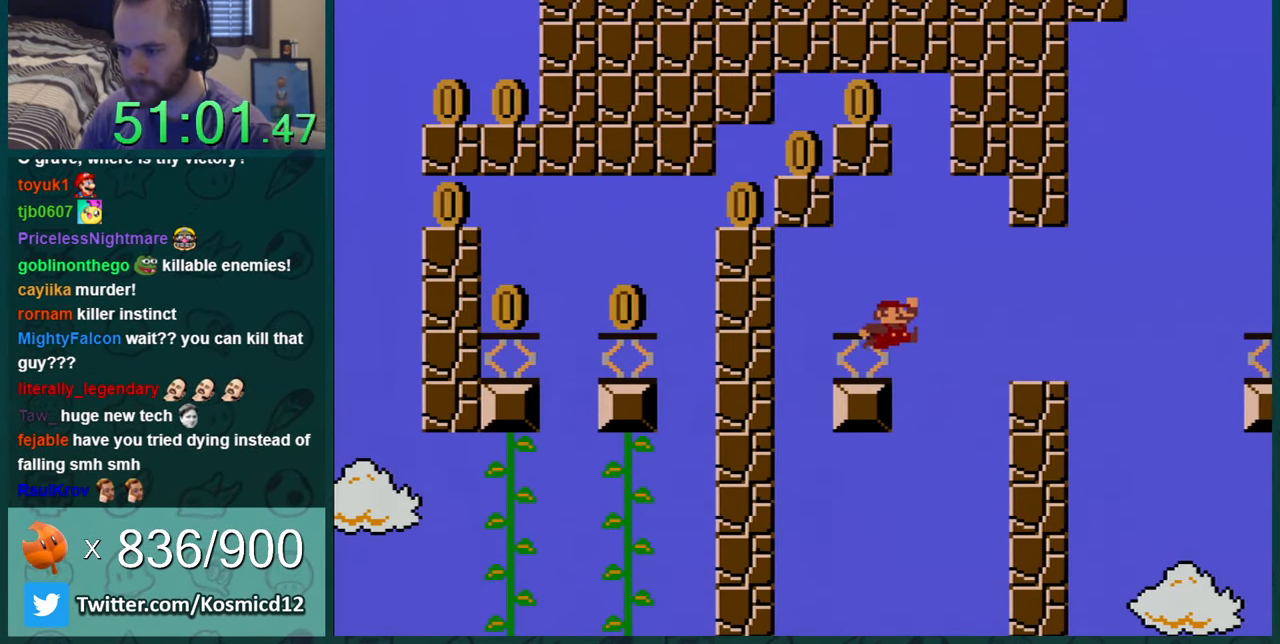
{"buttons": ["B", "Y", "DPAD_LEFT"], "events": [[100, "B", "down"], [334, "DPAD_RIGHT", "up"], [350, "DPAD_LEFT", "down"]]}
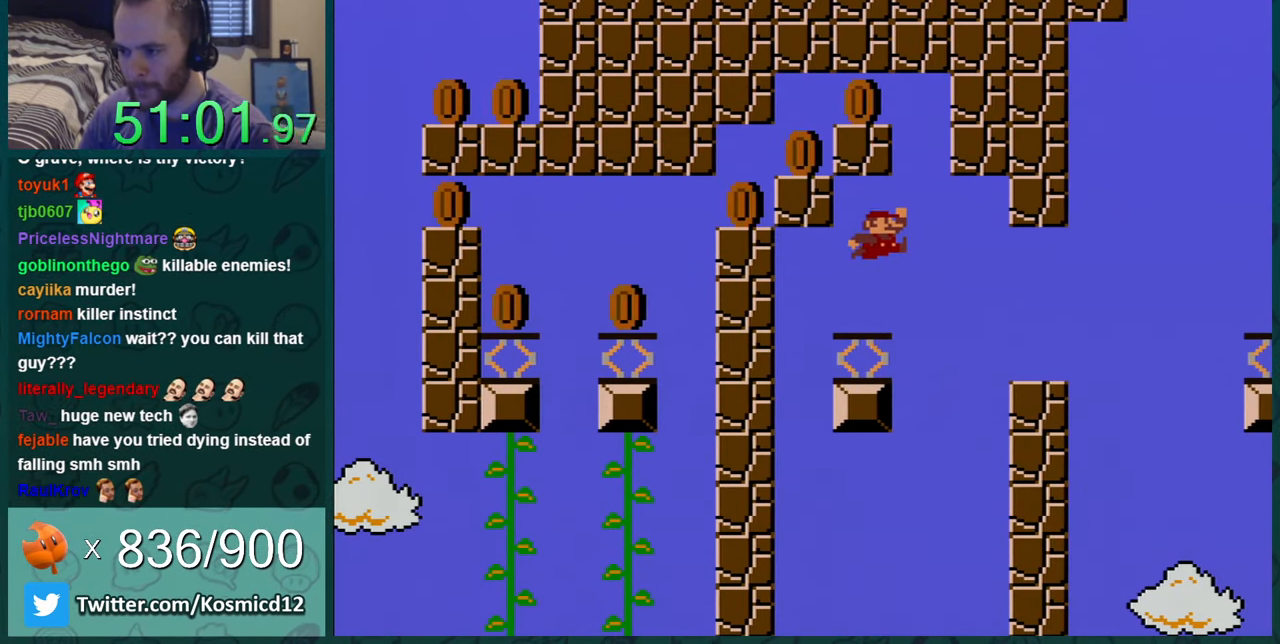
{"buttons": ["Y"], "events": [[166, "B", "up"], [166, "DPAD_LEFT", "up"], [200, "DPAD_RIGHT", "down"], [367, "DPAD_RIGHT", "up"]]}
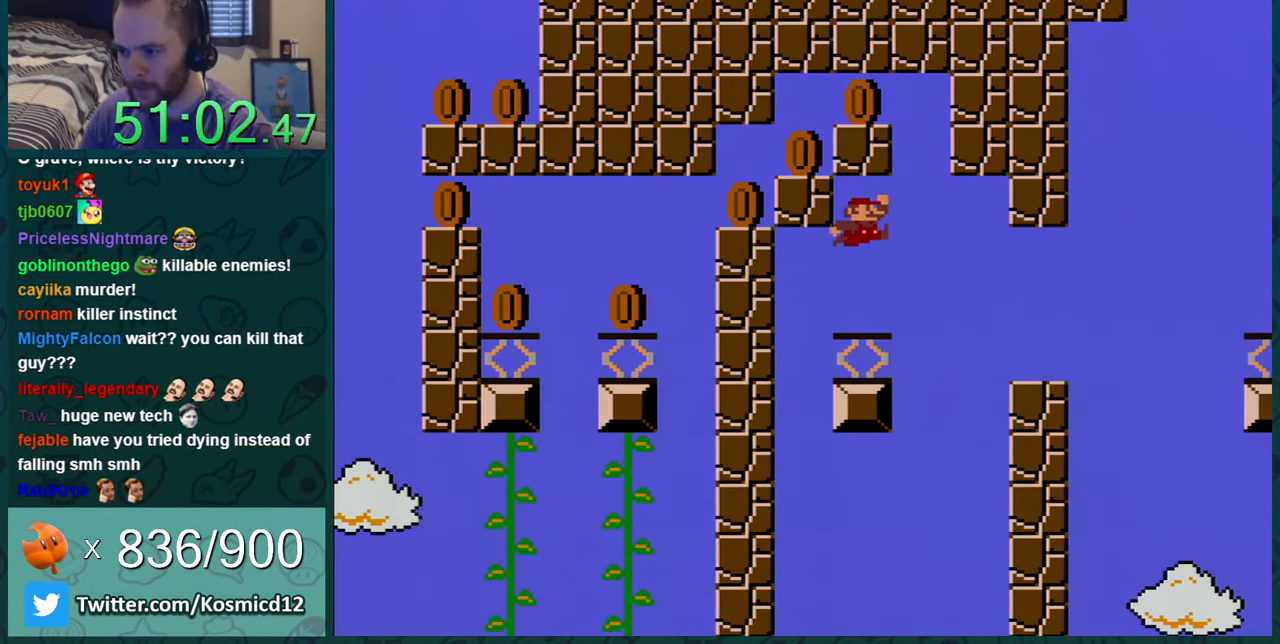
{"buttons": ["Y"], "events": [[100, "DPAD_RIGHT", "down"], [200, "DPAD_RIGHT", "up"]]}
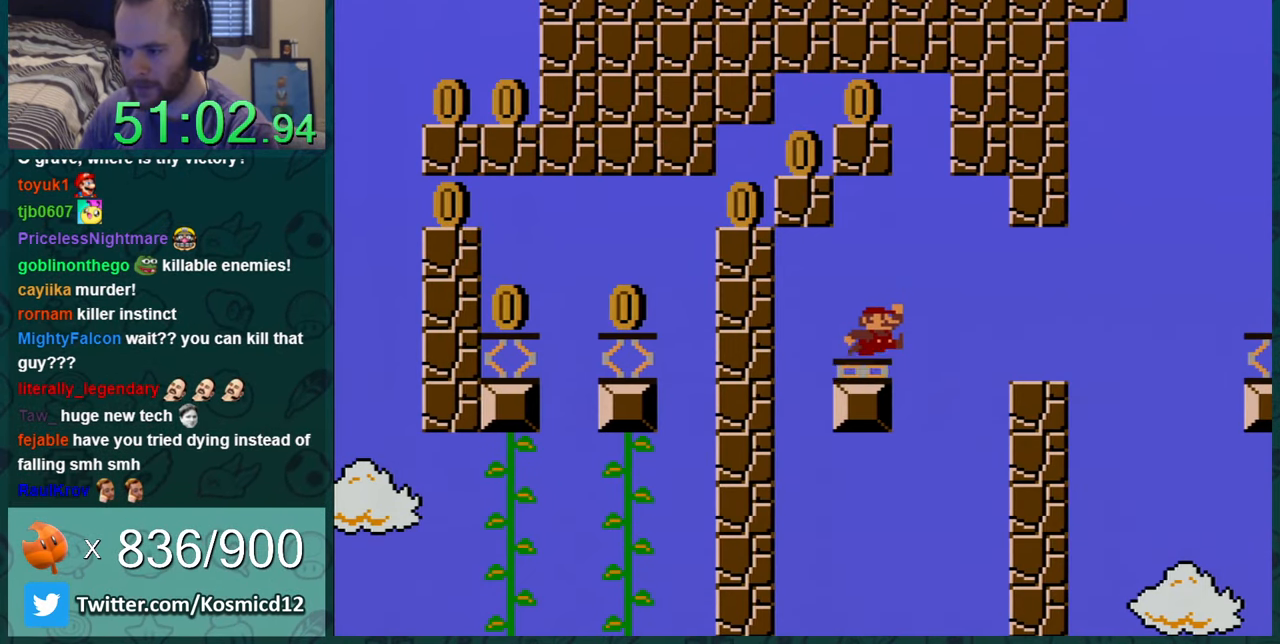
{"buttons": ["Y"], "events": [[217, "DPAD_RIGHT", "down"], [317, "DPAD_RIGHT", "up"]]}
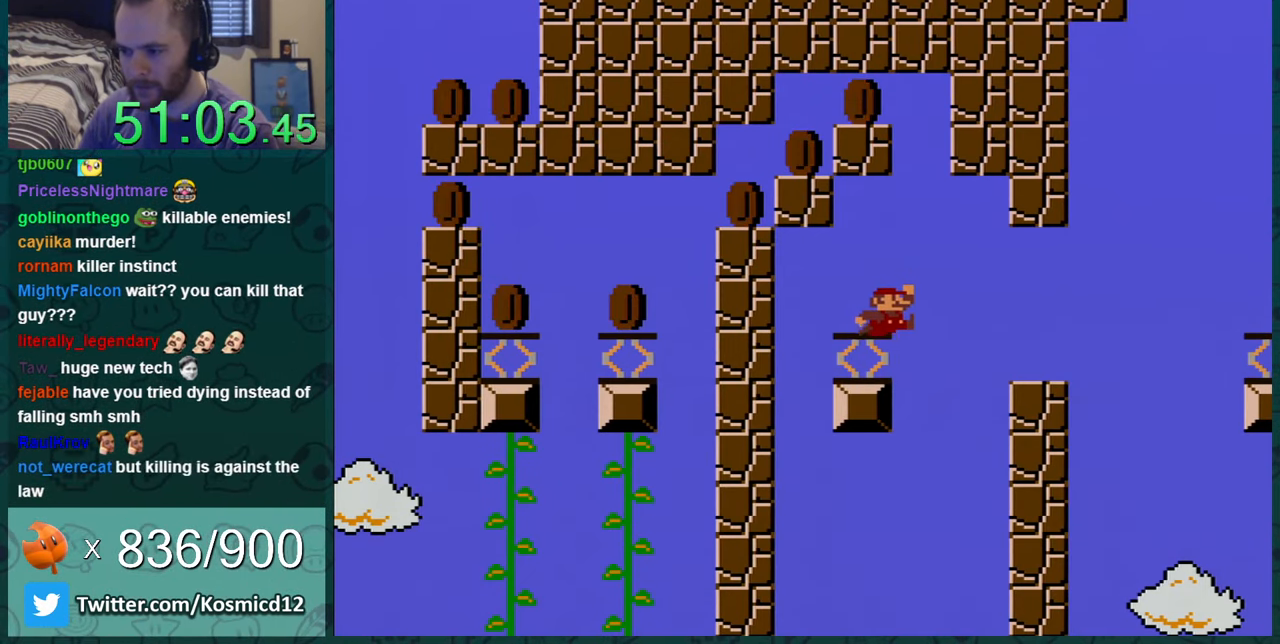
{"buttons": ["Y"], "events": [[301, "DPAD_RIGHT", "down"], [334, "DPAD_RIGHT", "up"]]}
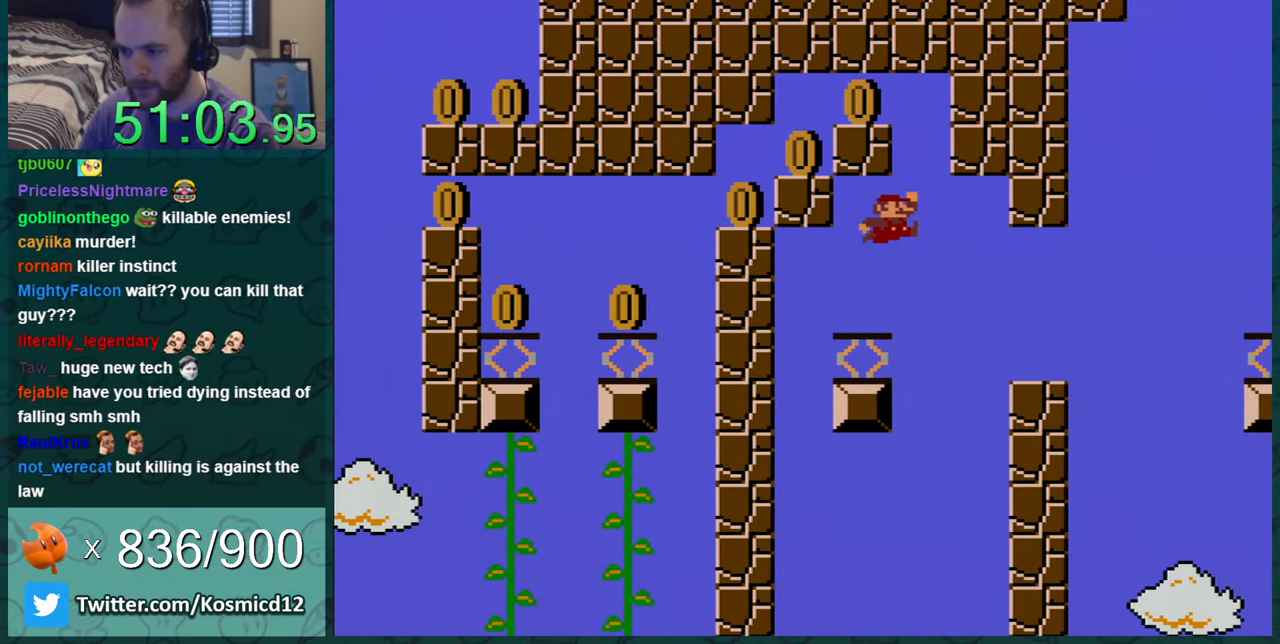
{"buttons": ["Y"], "events": []}
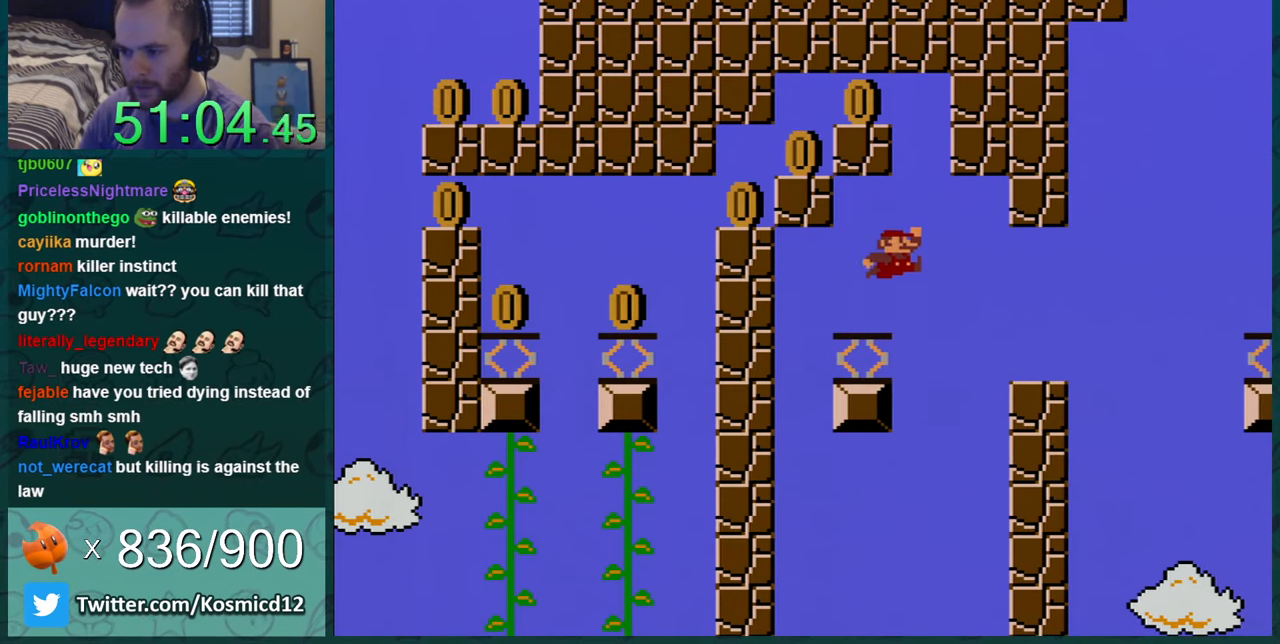
{"buttons": ["Y"], "events": []}
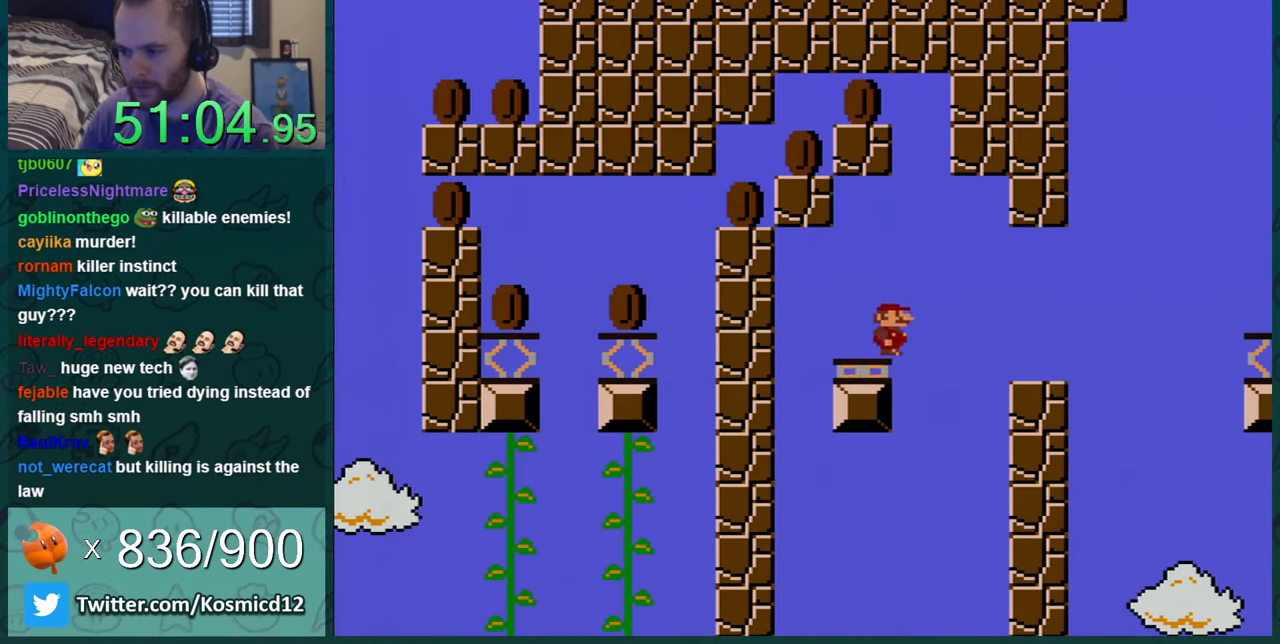
{"buttons": ["Y", "DPAD_RIGHT"], "events": [[401, "DPAD_RIGHT", "down"]]}
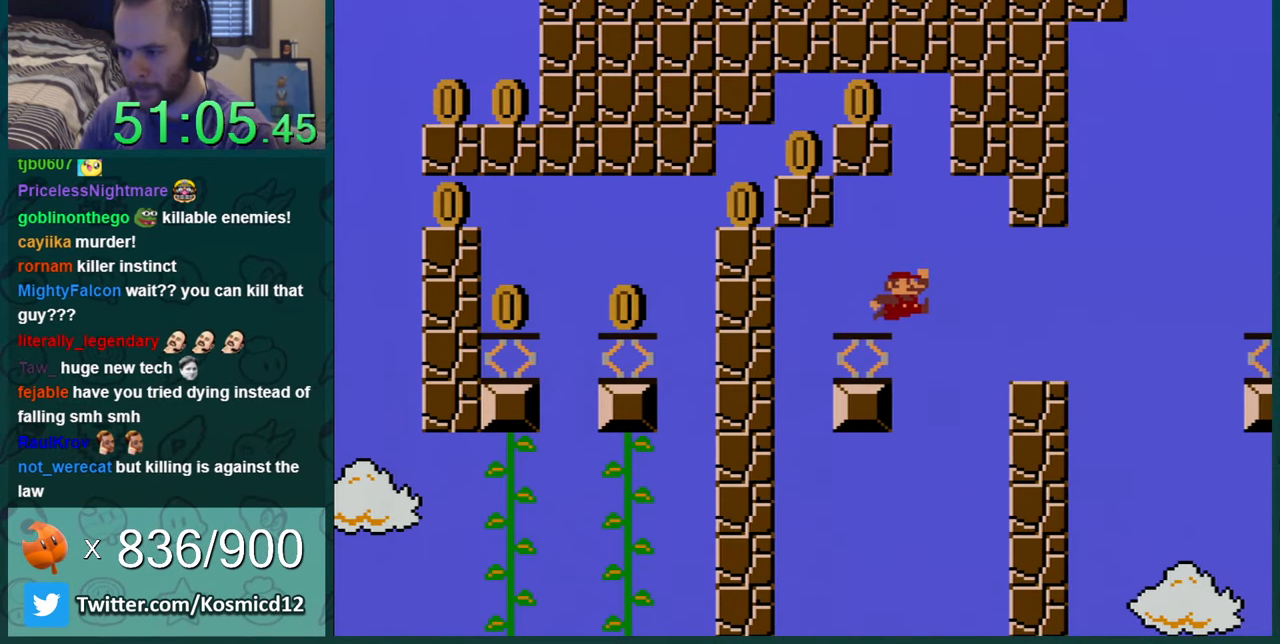
{"buttons": ["B", "Y", "DPAD_LEFT"], "events": [[117, "B", "down"], [267, "DPAD_RIGHT", "up"], [300, "DPAD_LEFT", "down"]]}
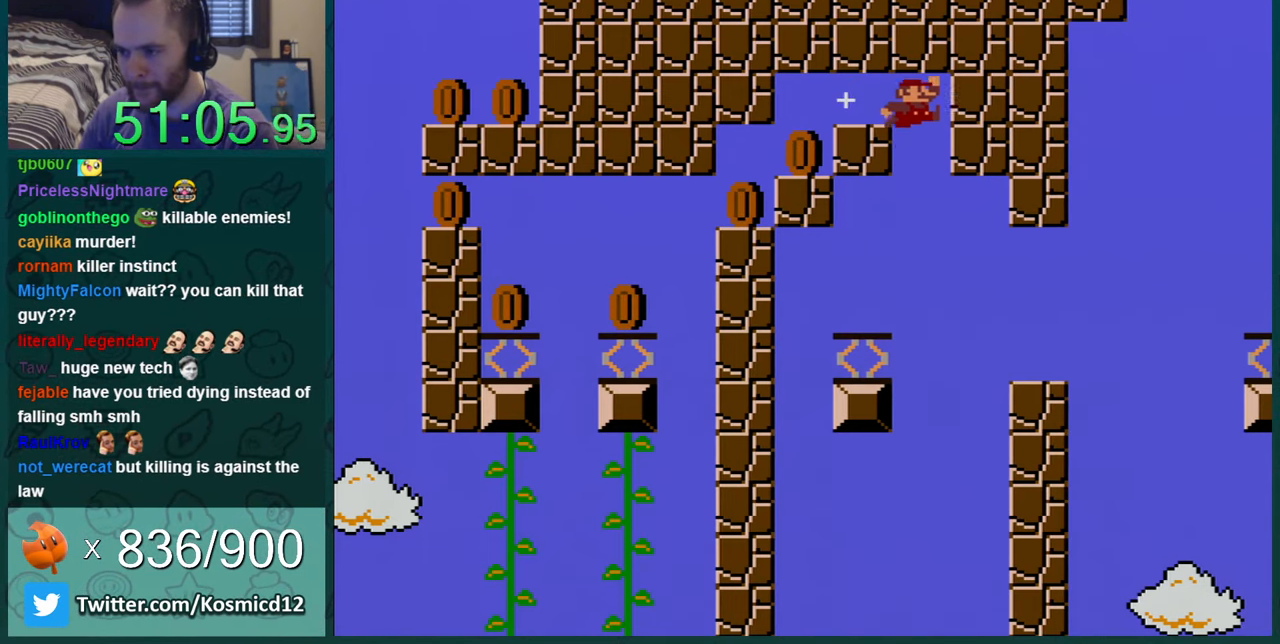
{"buttons": ["Y", "DPAD_LEFT"], "events": [[234, "B", "up"], [334, "DPAD_LEFT", "up"], [451, "DPAD_LEFT", "down"]]}
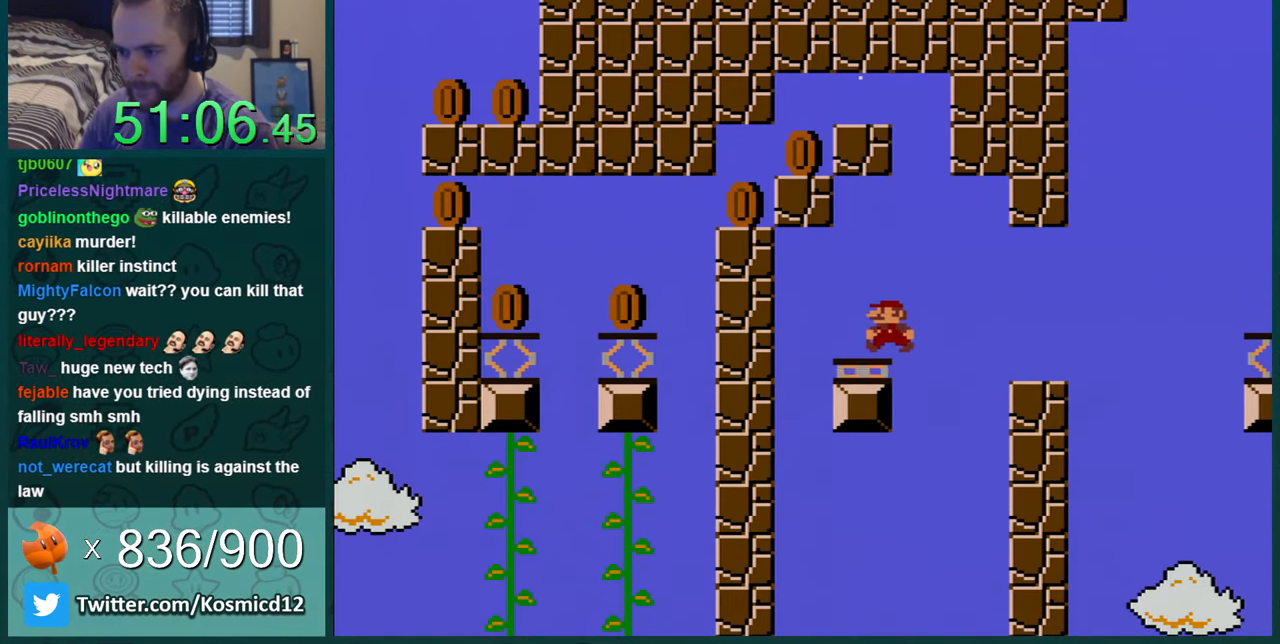
{"buttons": ["Y"], "events": [[50, "B", "down"], [50, "DPAD_LEFT", "up"], [133, "B", "up"]]}
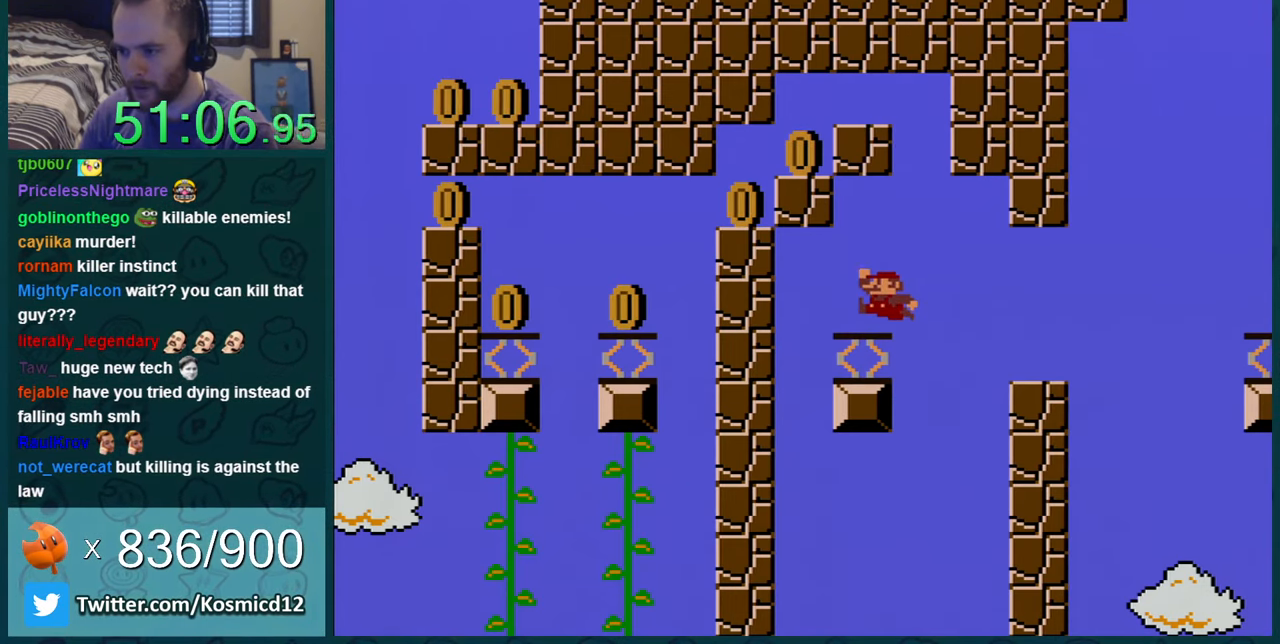
{"buttons": ["Y"], "events": []}
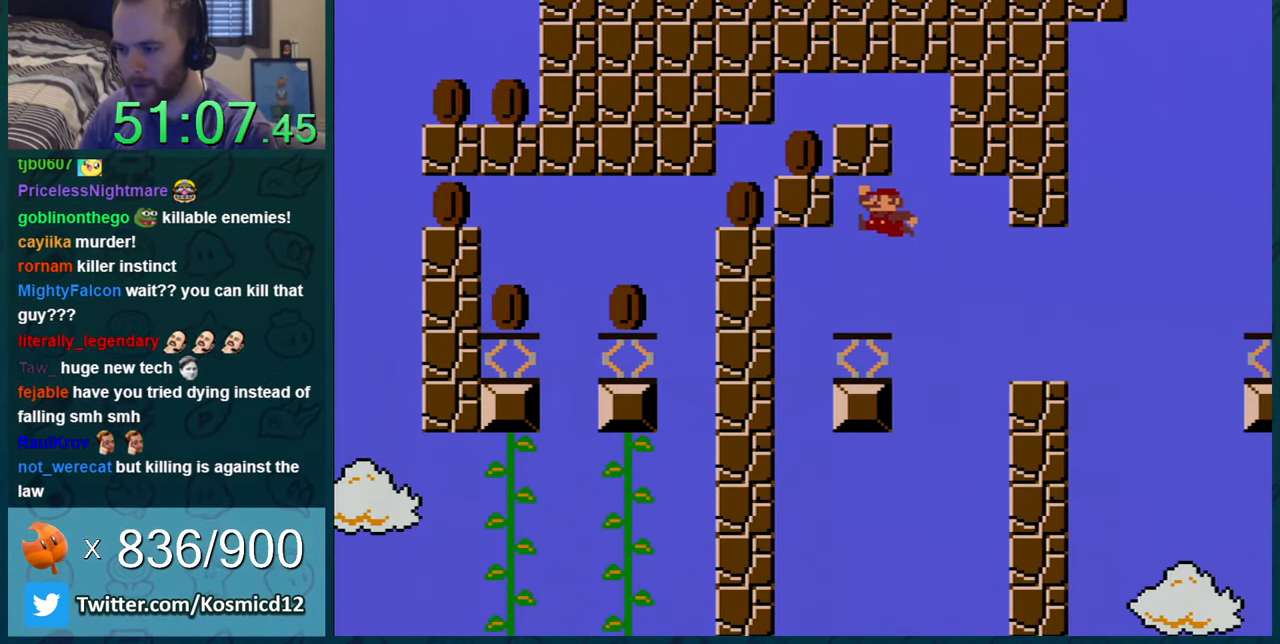
{"buttons": ["B", "Y", "DPAD_RIGHT"], "events": [[133, "DPAD_RIGHT", "down"], [300, "B", "down"]]}
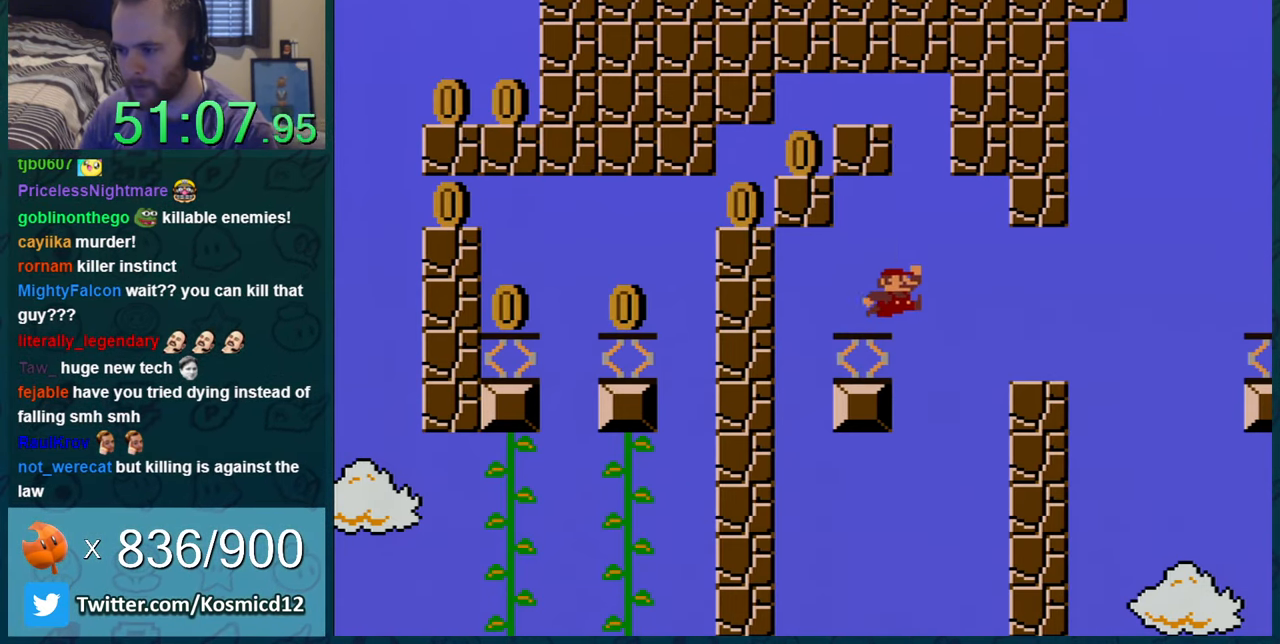
{"buttons": ["Y", "DPAD_RIGHT"], "events": [[17, "DPAD_LEFT", "down"], [17, "DPAD_RIGHT", "up"], [351, "DPAD_LEFT", "up"], [401, "B", "up"], [401, "DPAD_RIGHT", "down"]]}
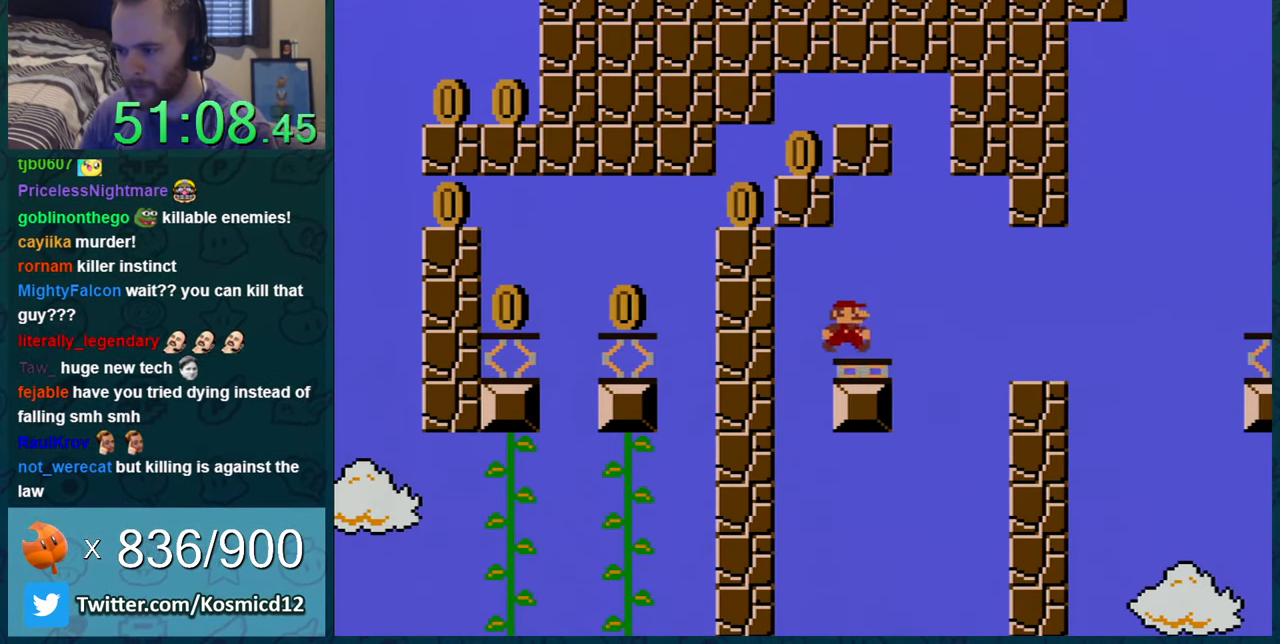
{"buttons": ["Y"], "events": [[50, "DPAD_RIGHT", "up"], [167, "DPAD_RIGHT", "down"], [300, "DPAD_RIGHT", "up"]]}
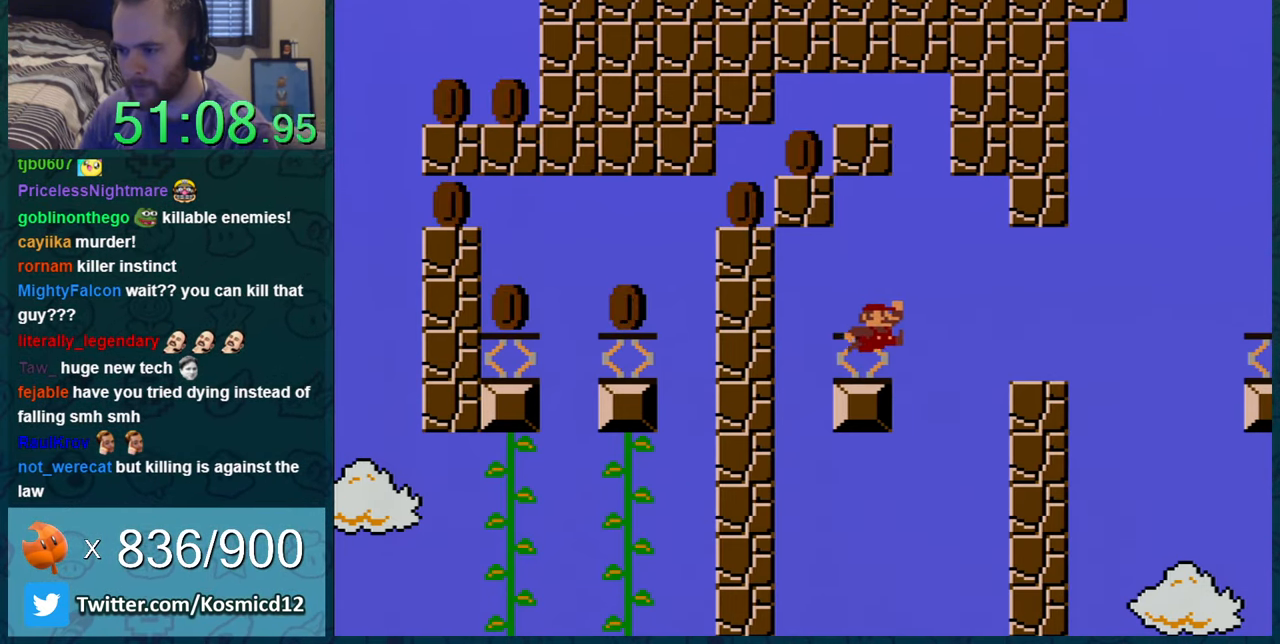
{"buttons": ["Y"], "events": [[418, "DPAD_RIGHT", "down"], [451, "DPAD_RIGHT", "up"]]}
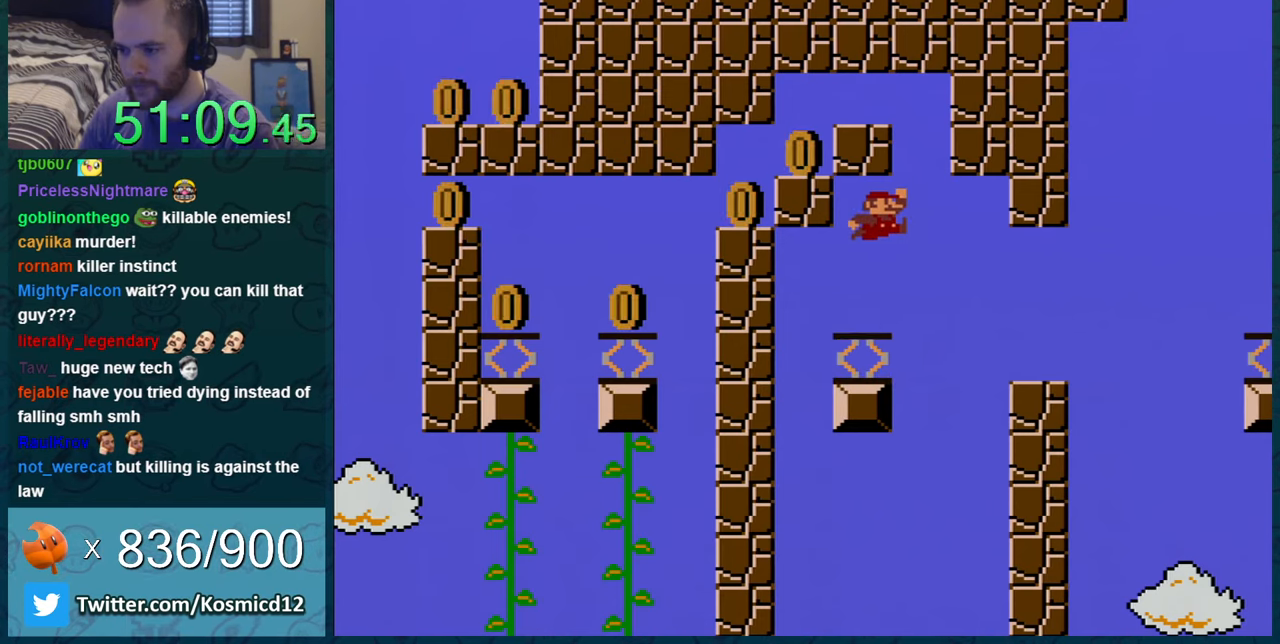
{"buttons": ["Y"], "events": []}
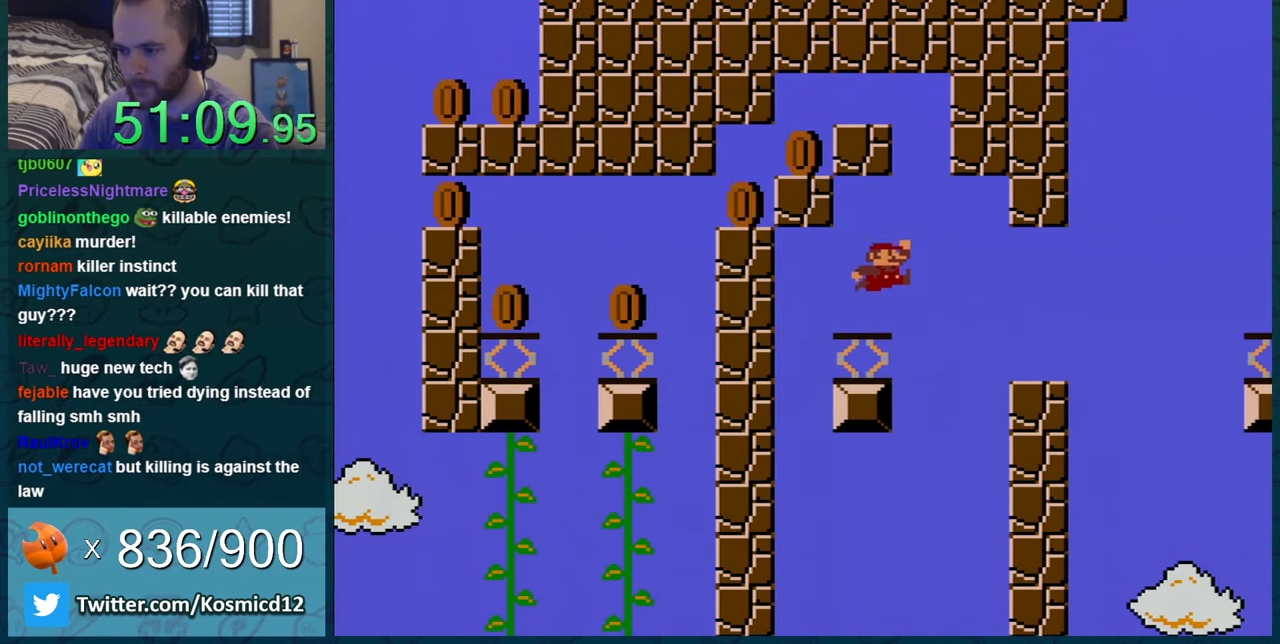
{"buttons": ["Y"], "events": []}
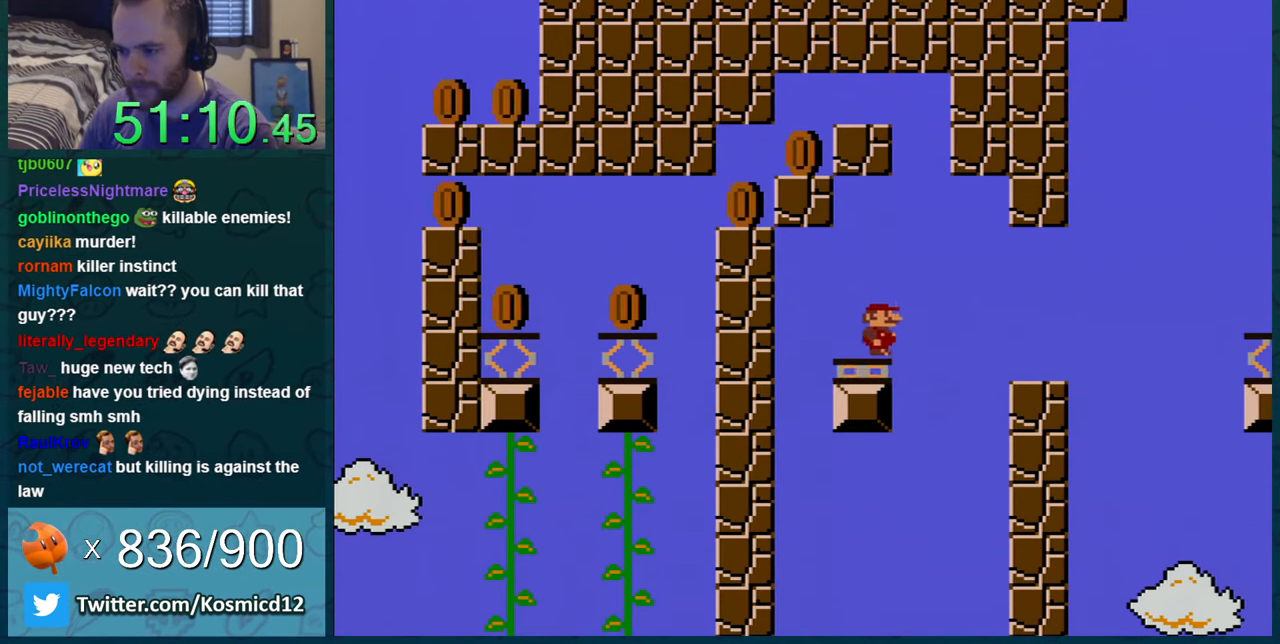
{"buttons": ["Y", "DPAD_RIGHT"], "events": [[350, "DPAD_RIGHT", "down"]]}
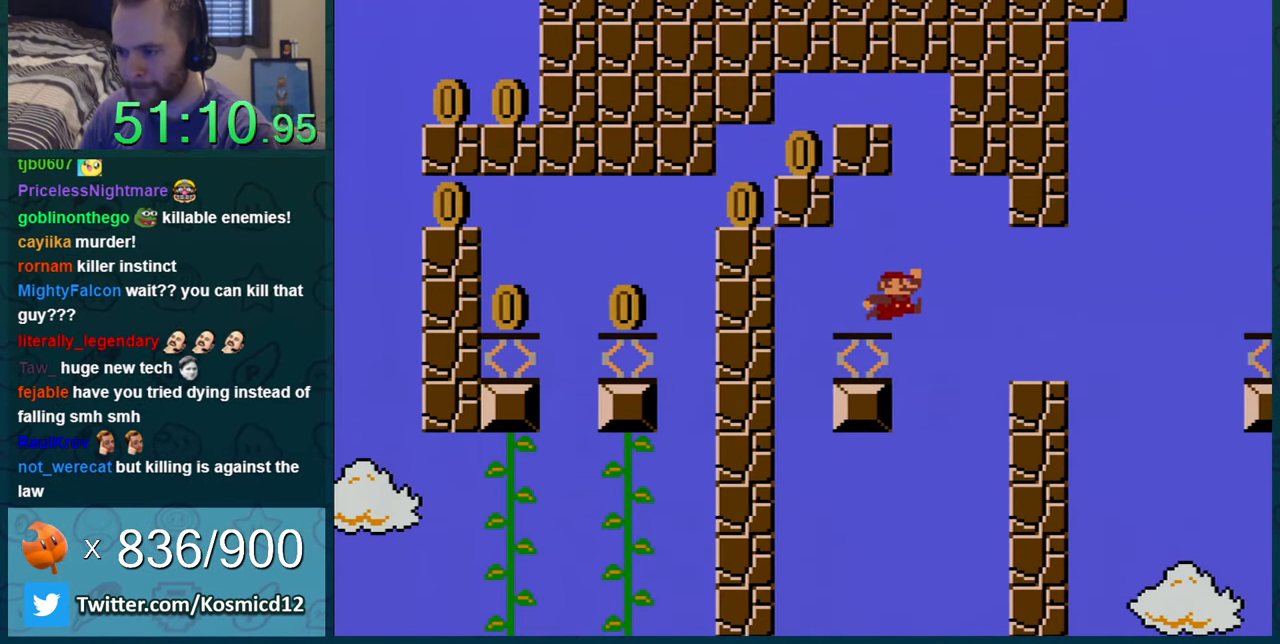
{"buttons": ["B", "Y", "DPAD_LEFT"], "events": [[167, "B", "down"], [384, "DPAD_LEFT", "down"], [384, "DPAD_RIGHT", "up"]]}
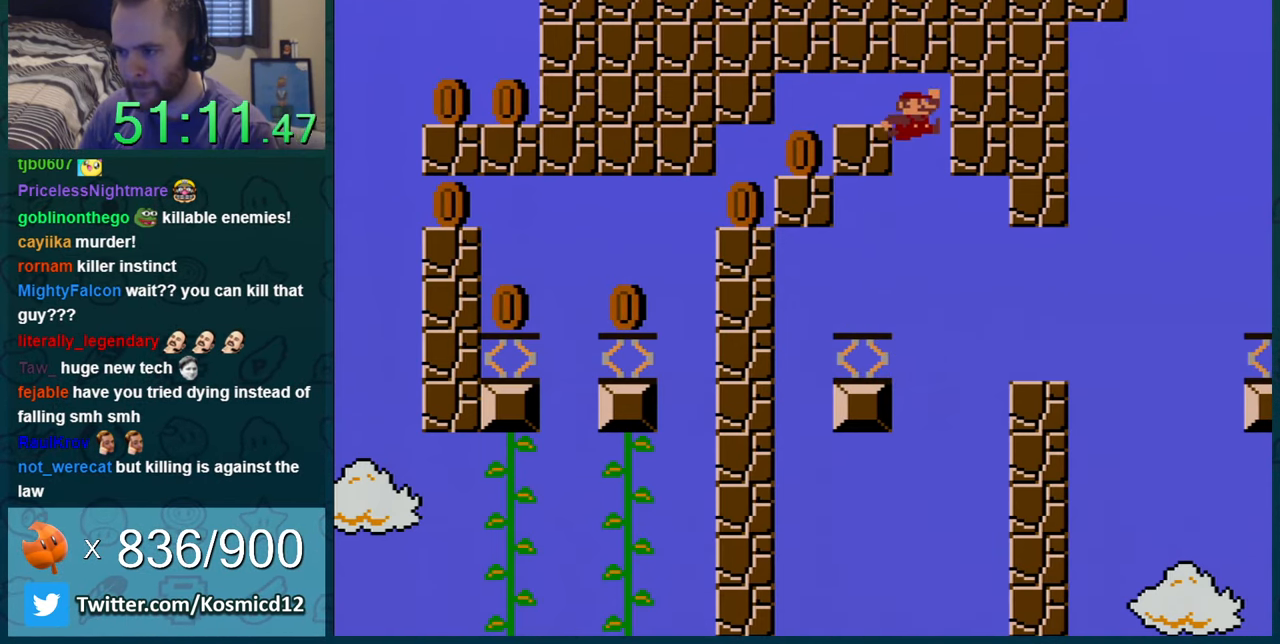
{"buttons": ["Y"], "events": [[350, "B", "up"], [417, "DPAD_LEFT", "up"]]}
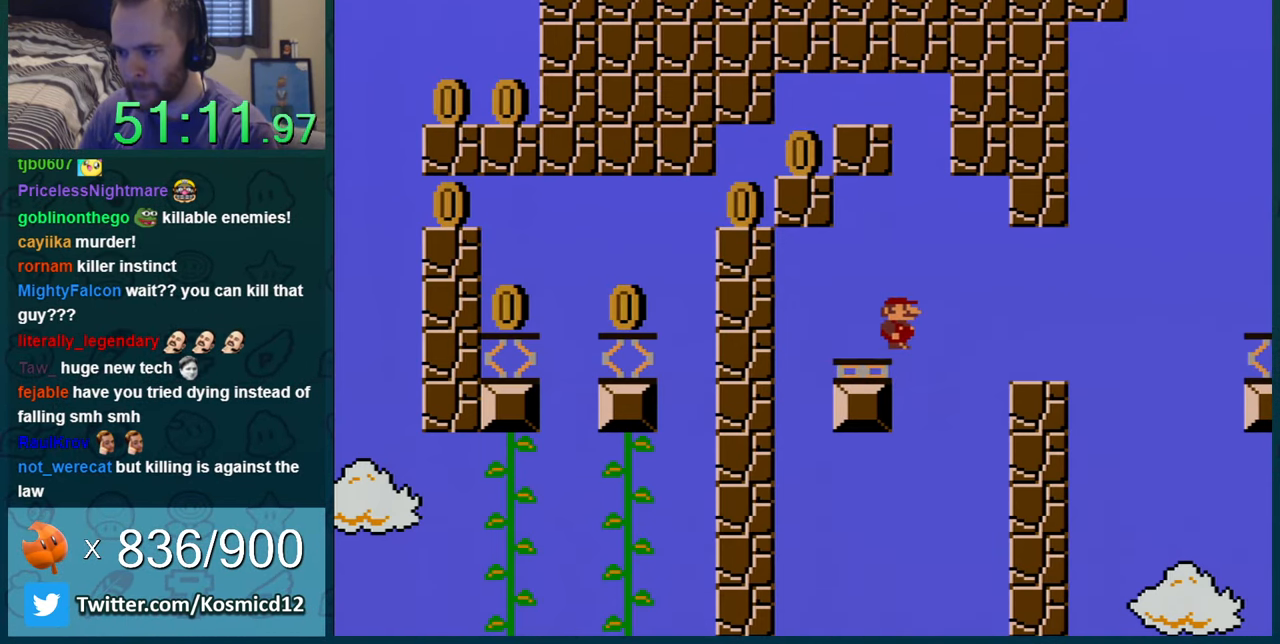
{"buttons": ["Y"], "events": [[101, "DPAD_LEFT", "down"], [167, "DPAD_LEFT", "up"]]}
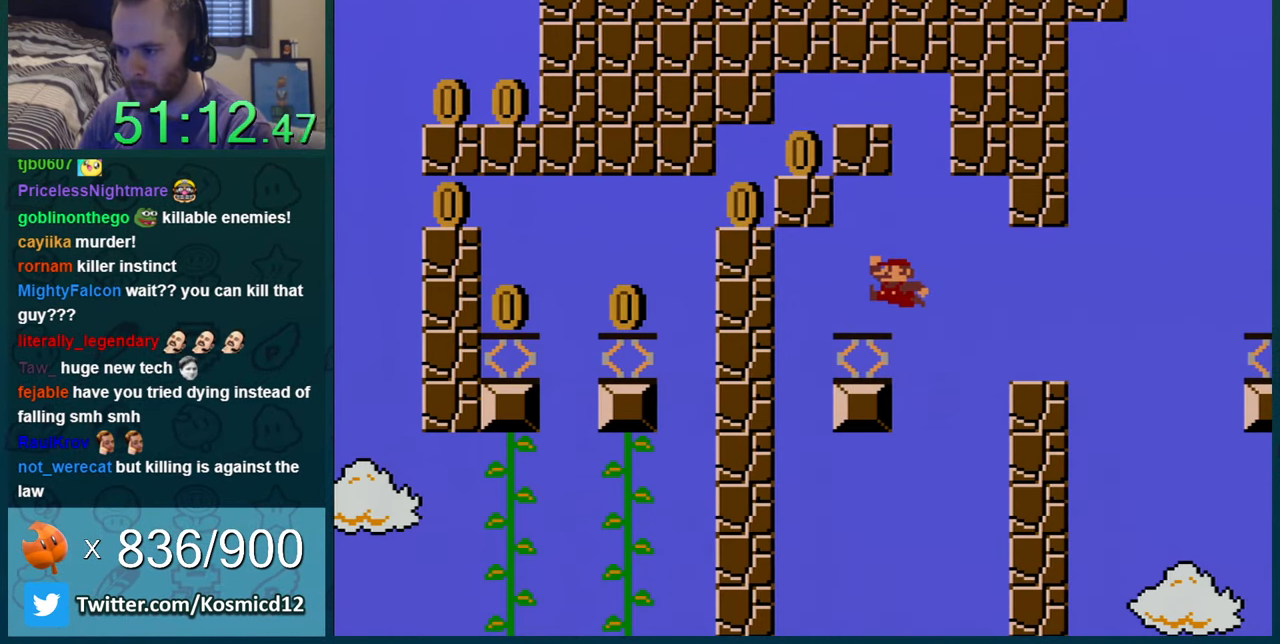
{"buttons": ["Y"], "events": []}
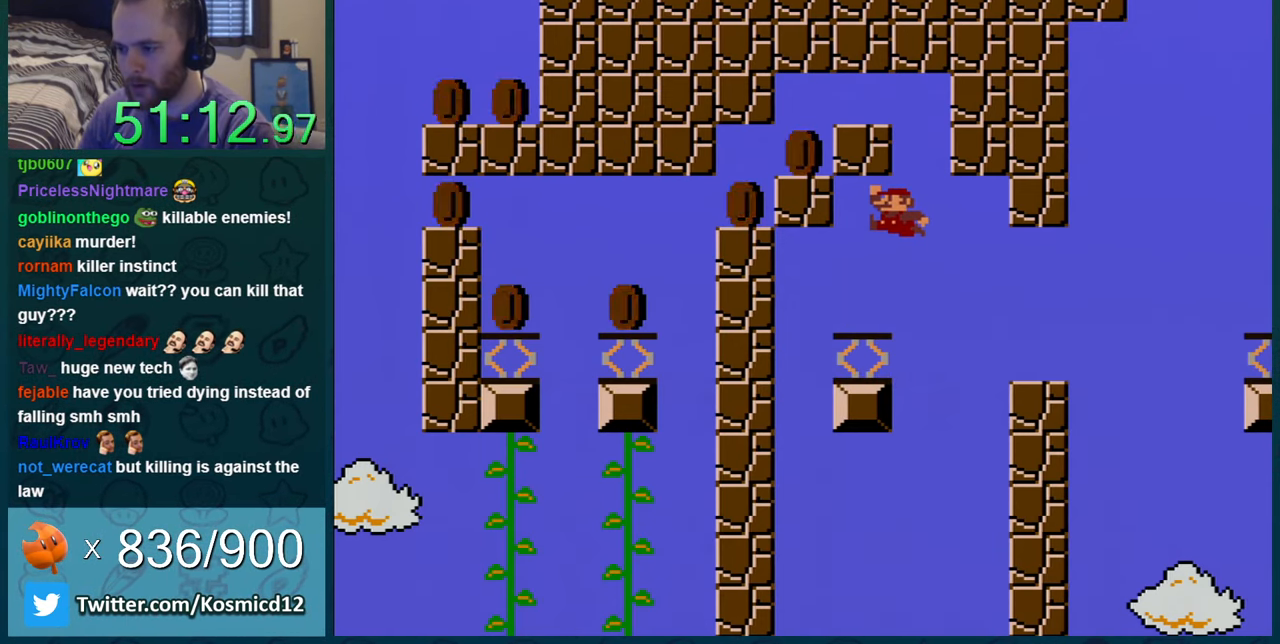
{"buttons": ["B", "Y"], "events": [[384, "B", "down"]]}
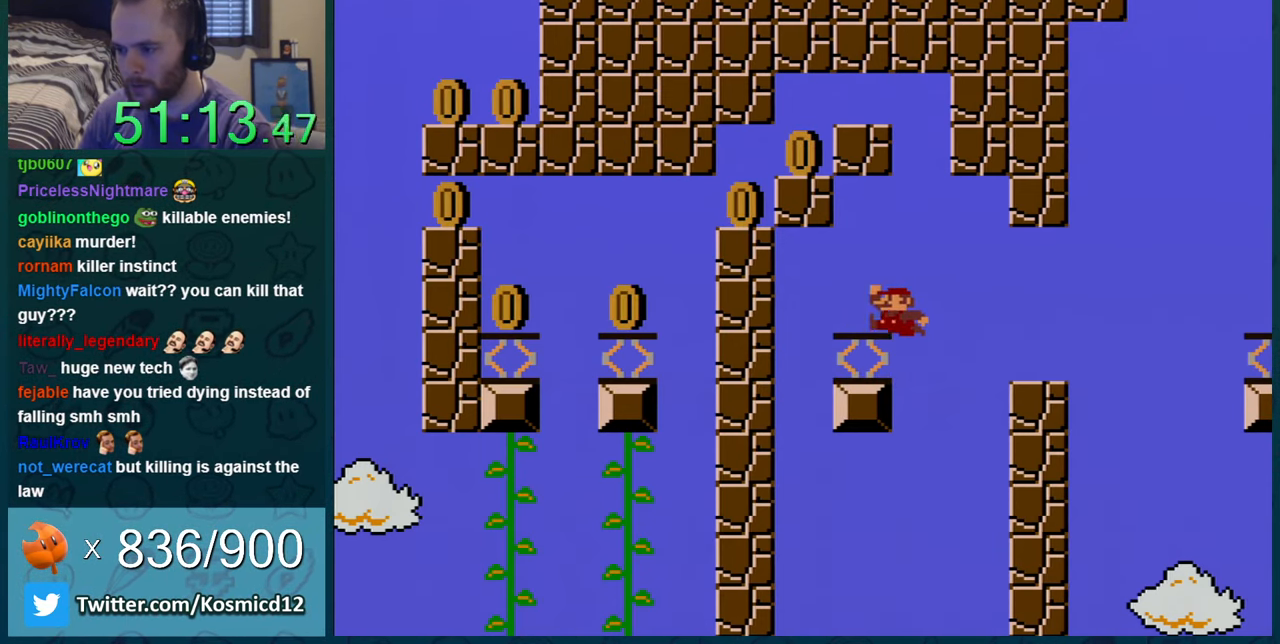
{"buttons": ["Y", "DPAD_LEFT"], "events": [[100, "DPAD_LEFT", "down"], [400, "B", "up"]]}
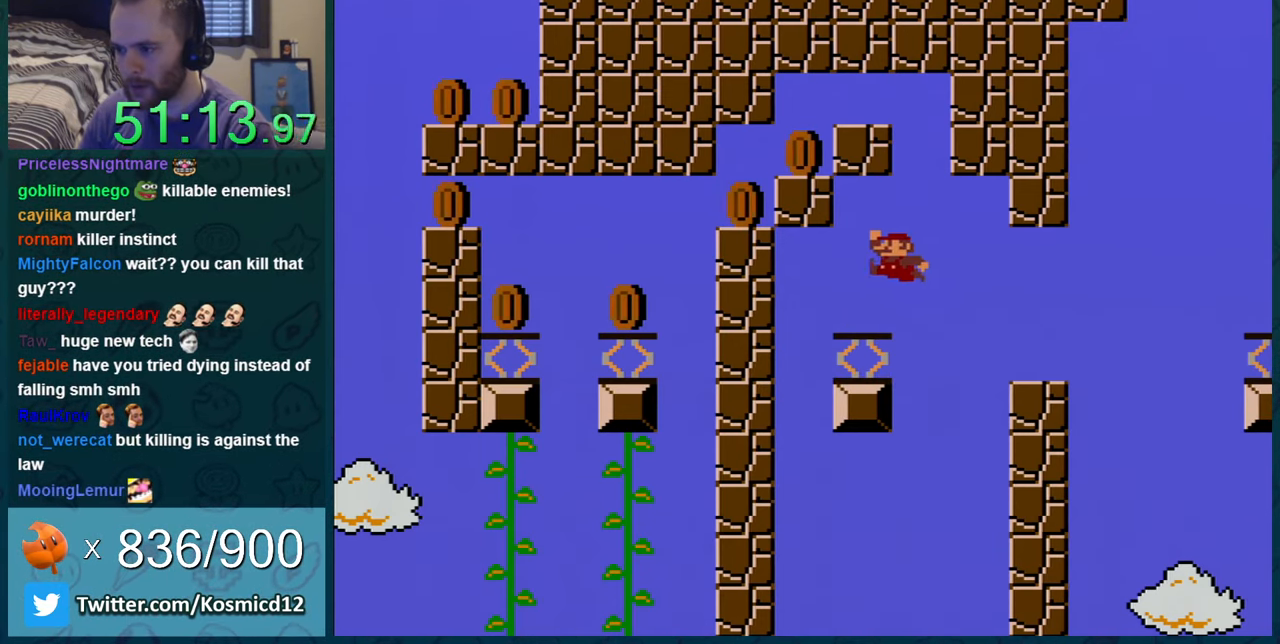
{"buttons": ["Y"], "events": [[117, "DPAD_LEFT", "up"]]}